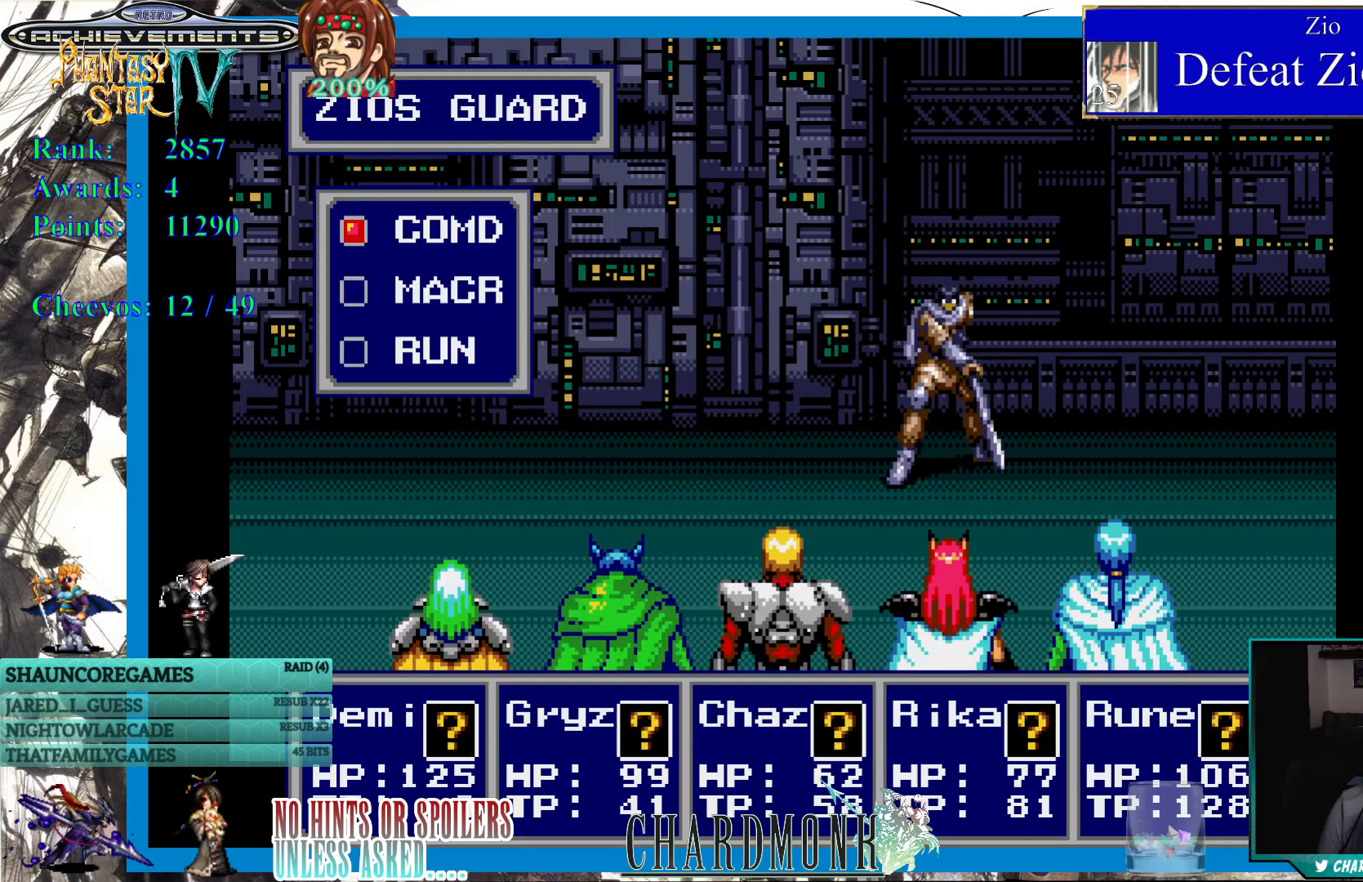
Gameplay with a controller (PlayStation layout); each line is a JSON object with the inputs held at the frame after it. "events" lists button and stick changes between this image and that frame as [ms after this image, input, new state], when the widget could be followed in between. Not read: L3 R3.
{"buttons": [], "left_stick": "center", "right_stick": "center", "events": [[433, "CIRCLE", "down"], [500, "CIRCLE", "up"]]}
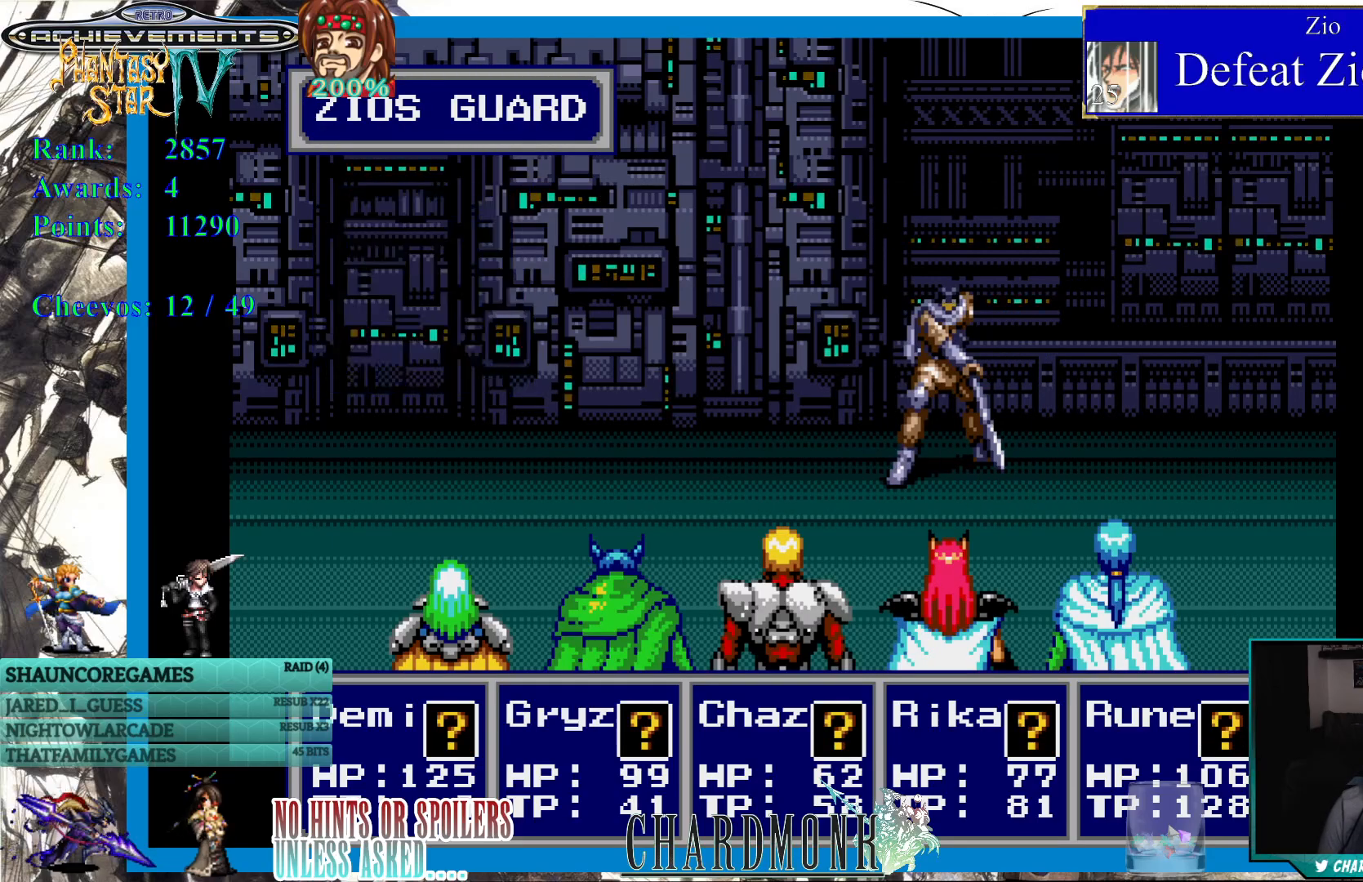
{"buttons": ["CIRCLE"], "left_stick": "center", "right_stick": "center", "events": [[100, "CIRCLE", "down"], [167, "CIRCLE", "up"], [267, "CIRCLE", "down"], [350, "CIRCLE", "up"], [433, "CIRCLE", "down"]]}
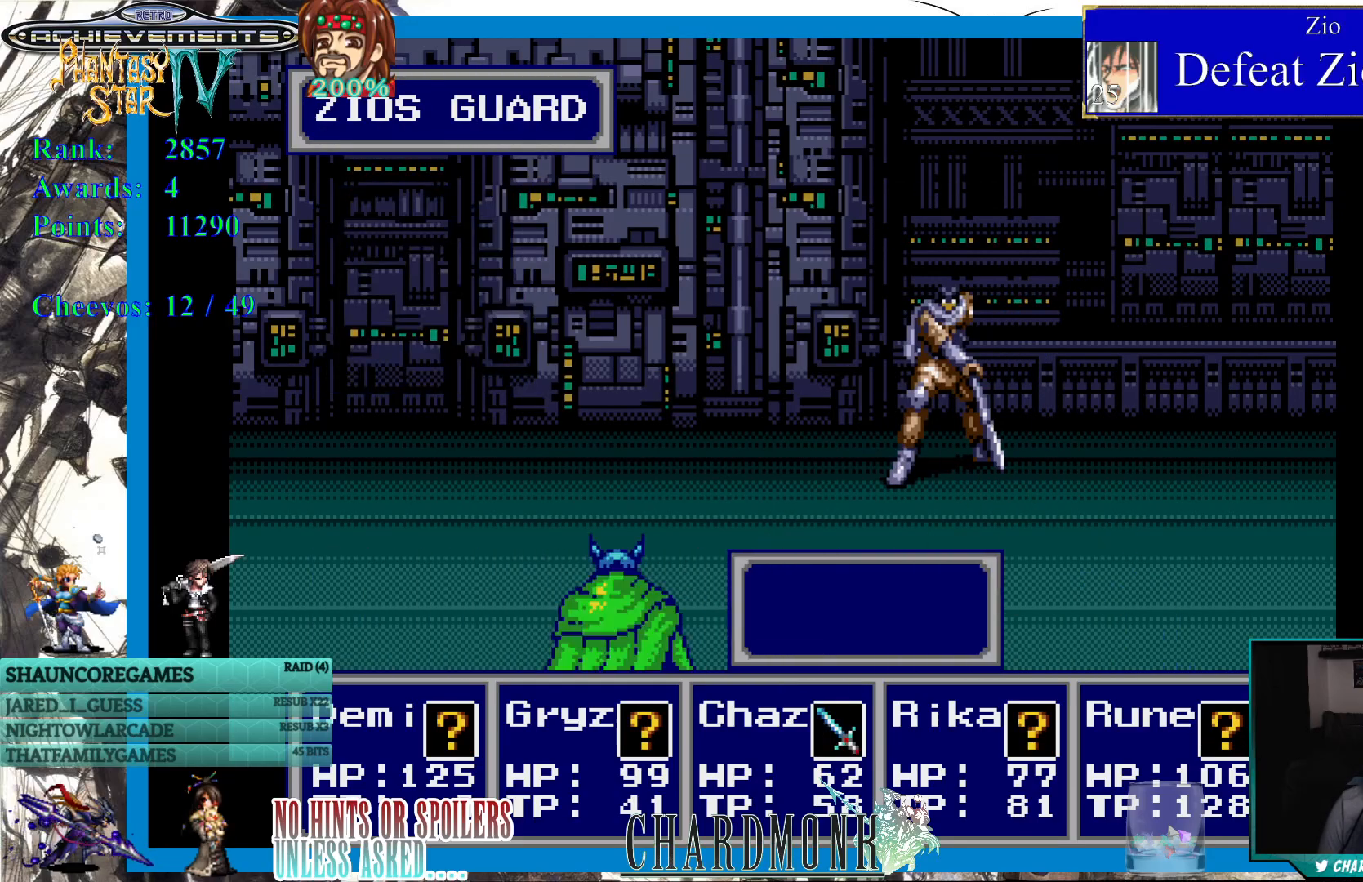
{"buttons": [], "left_stick": "center", "right_stick": "center", "events": [[17, "CIRCLE", "up"], [100, "CIRCLE", "down"], [167, "CIRCLE", "up"], [267, "CIRCLE", "down"], [333, "CIRCLE", "up"], [433, "CIRCLE", "down"], [500, "CIRCLE", "up"]]}
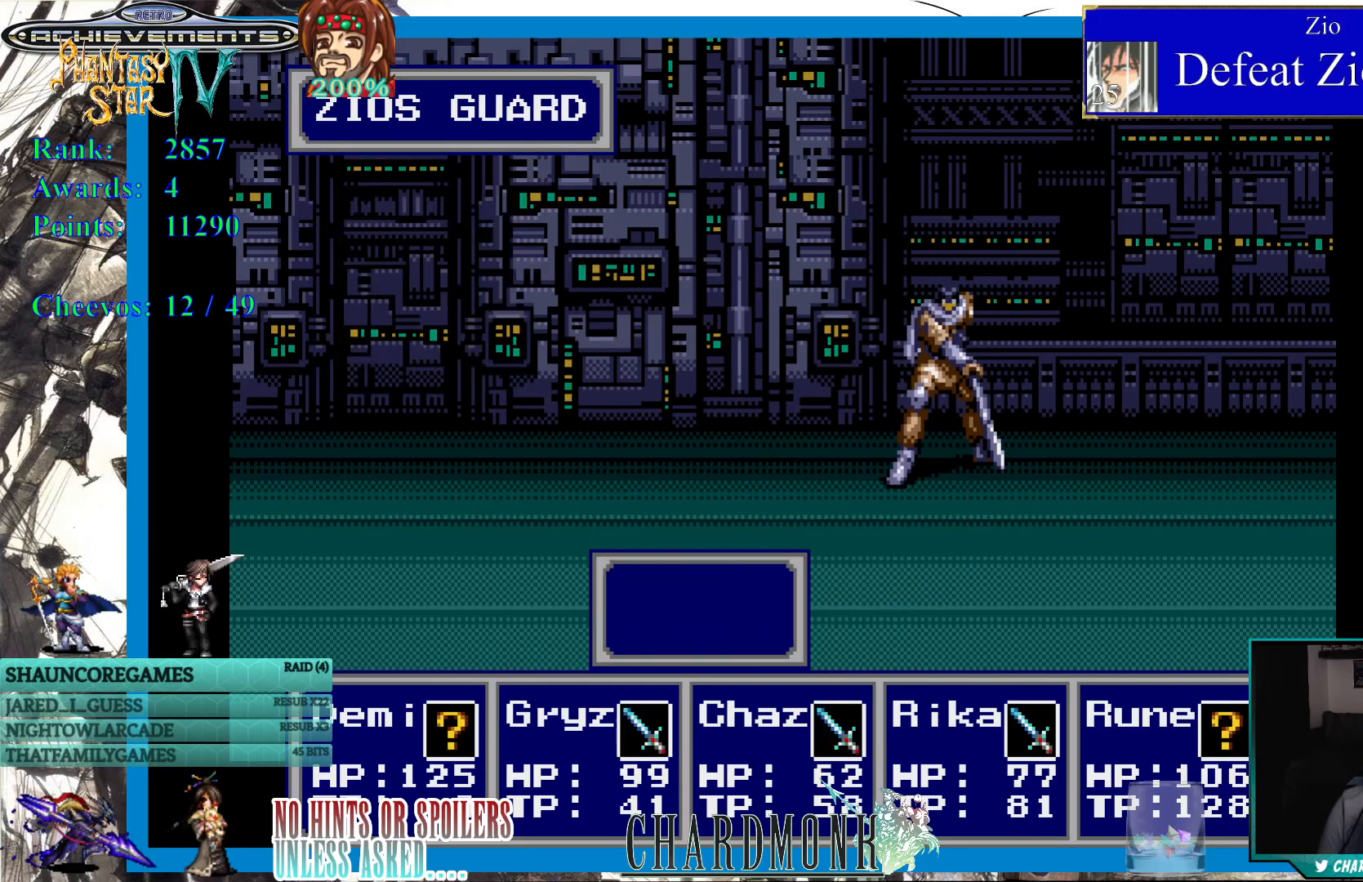
{"buttons": [], "left_stick": "center", "right_stick": "center", "events": [[83, "CIRCLE", "down"], [167, "CIRCLE", "up"], [250, "CIRCLE", "down"], [333, "CIRCLE", "up"], [400, "CIRCLE", "down"], [483, "CIRCLE", "up"]]}
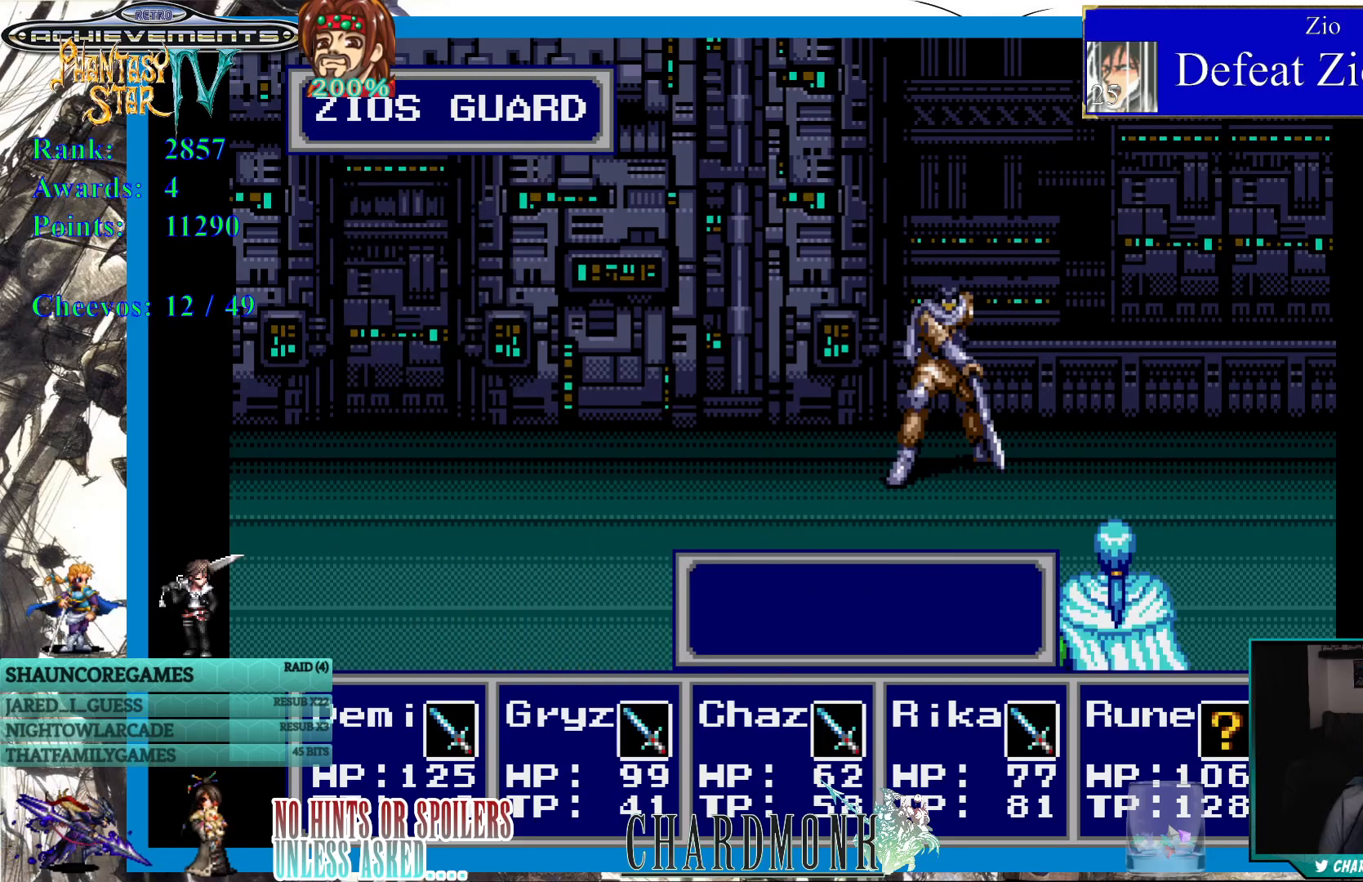
{"buttons": [], "left_stick": "center", "right_stick": "center", "events": [[67, "CIRCLE", "down"], [150, "CIRCLE", "up"], [250, "CIRCLE", "down"], [333, "CIRCLE", "up"], [417, "CIRCLE", "down"], [483, "CIRCLE", "up"]]}
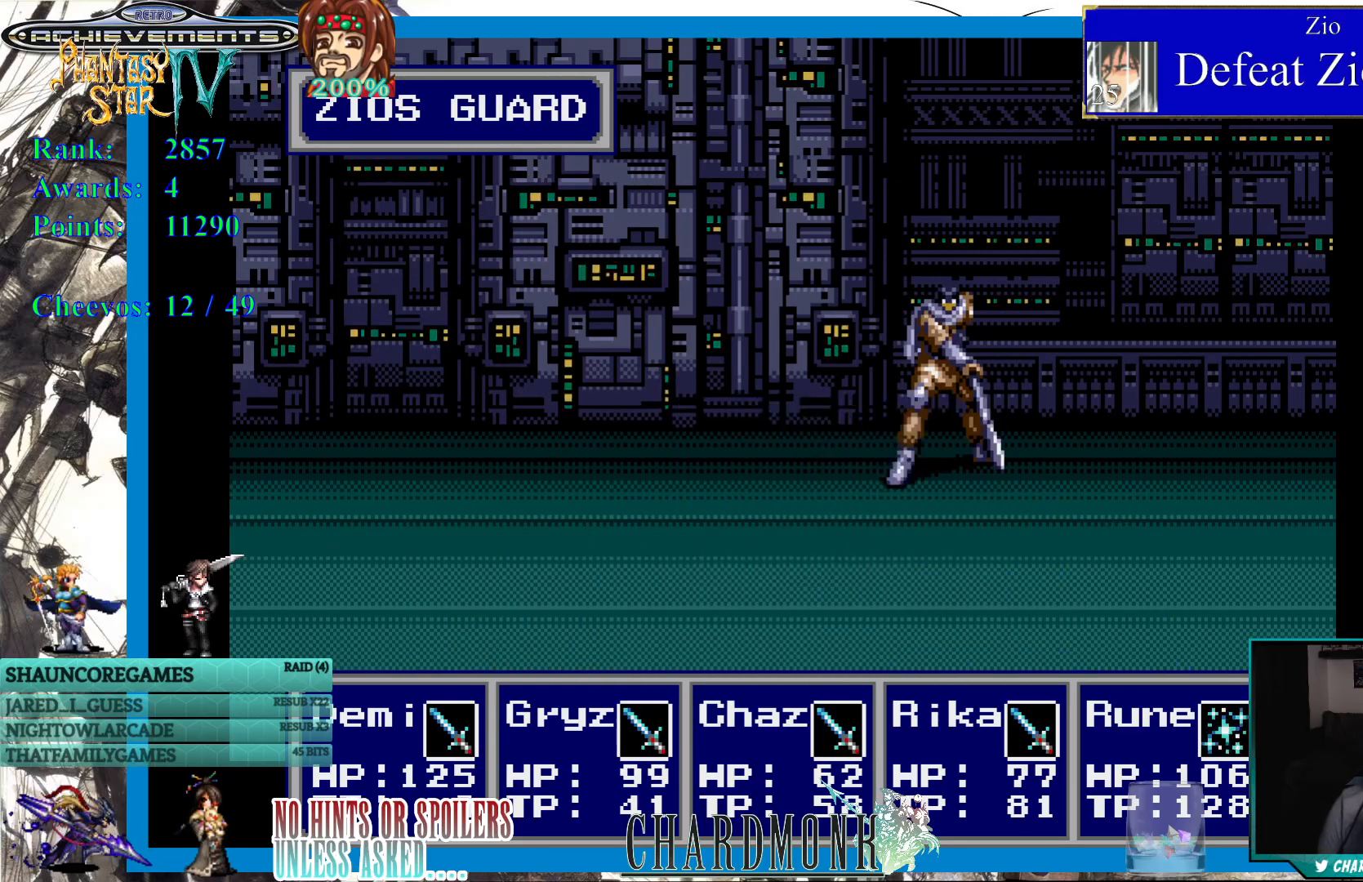
{"buttons": [], "left_stick": "center", "right_stick": "center", "events": [[83, "CIRCLE", "down"], [150, "CIRCLE", "up"], [250, "CIRCLE", "down"], [317, "CIRCLE", "up"]]}